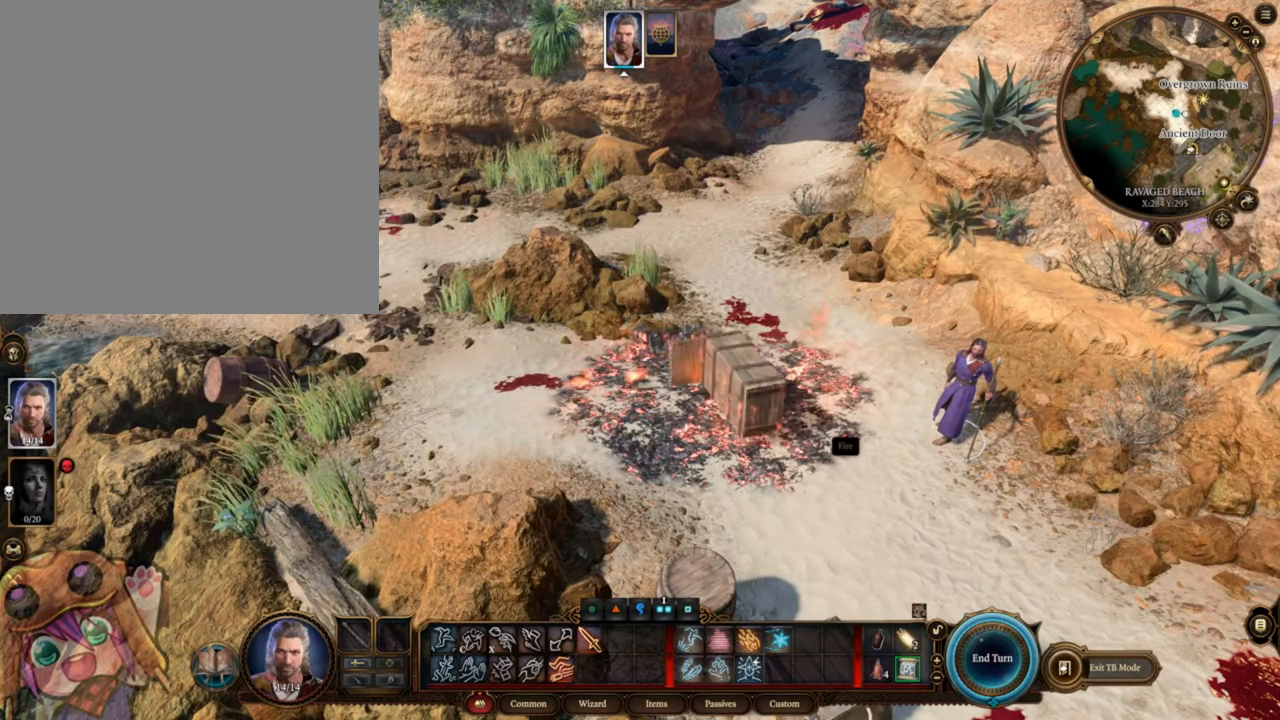
Gameplay with keyboard and mouse; each line is a JSON object with the keys and mouse buttons held at the frame after it. "events" lists presses ("down") and releases ("up") of ".", "/", "0", "1", "2", "3", "4", "5", "6", "7", "8", "9", "a", "alt_l", "alt_r", "b", "backslash", "backspace", "c", "caps_lock", "comma", "ctrl_l", "ctrl_r", "d", "e", "equals", "escape", "f", "f1", "f10", "f11", "f12", "f2", "f3", "f4", "f5", "f6", "f7", "f8", "f9", "g", "h", "i", "j", "k", "l", "lbracket", "m", "minus", "n", "o", "p", "q", "quote", "r", "rbracket", "return", "s", "semicolon", "shift_l", "shift_r", "space", "super", "t", "tab", "tilde", "u", "v", "w", "x", "y", "z", "mouse_left", "mouse_wheel", "mouse_right", "mouse_mb4" and "mouse_mb5" between this image and that frame as [ms after this image, input, new state], when the widget could be followed in between. "mouse_left", "mouse_wheel", "mouse_right", "mouse_mb4", "mouse_mb5" = the "left", "wheel", "right", "mb4", "mb5" buttons of the "mouse" list. No other keys are recorded. "wheel" means that the mouse wheel is clicked or scrolled. Mouse movement is not recorded.
{"keys": [], "mouse": [], "events": []}
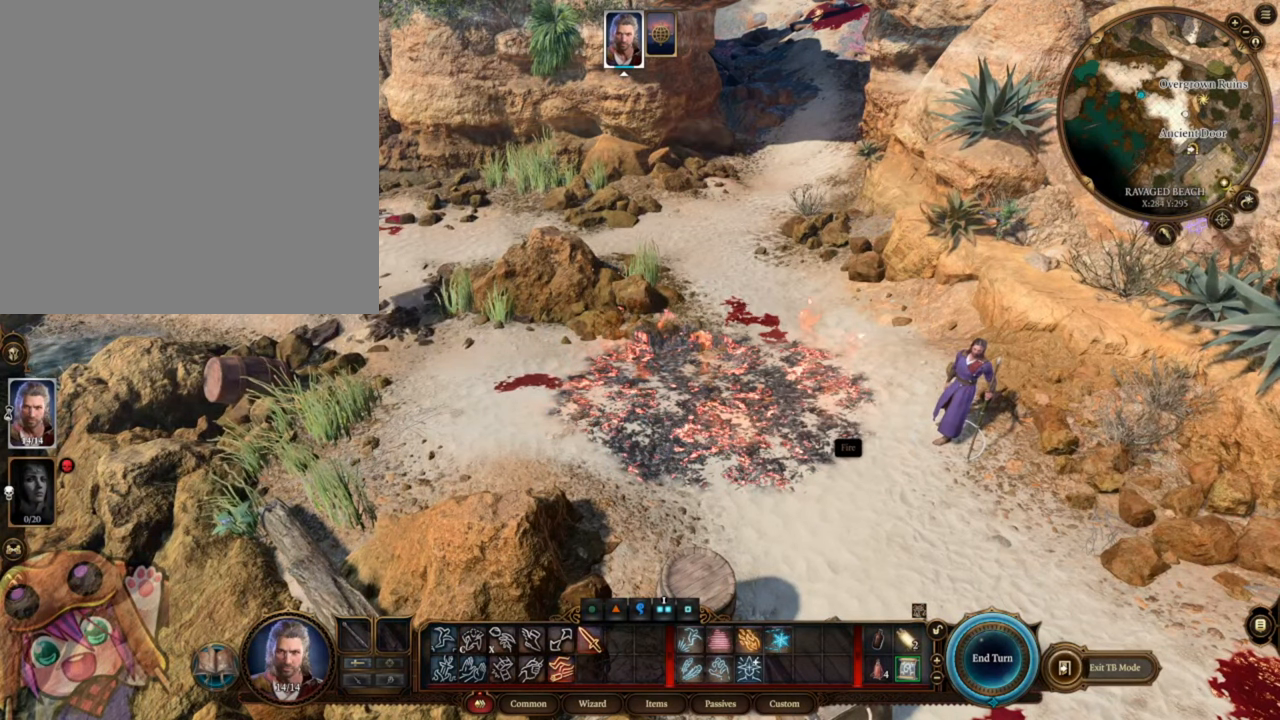
{"keys": [], "mouse": [], "events": []}
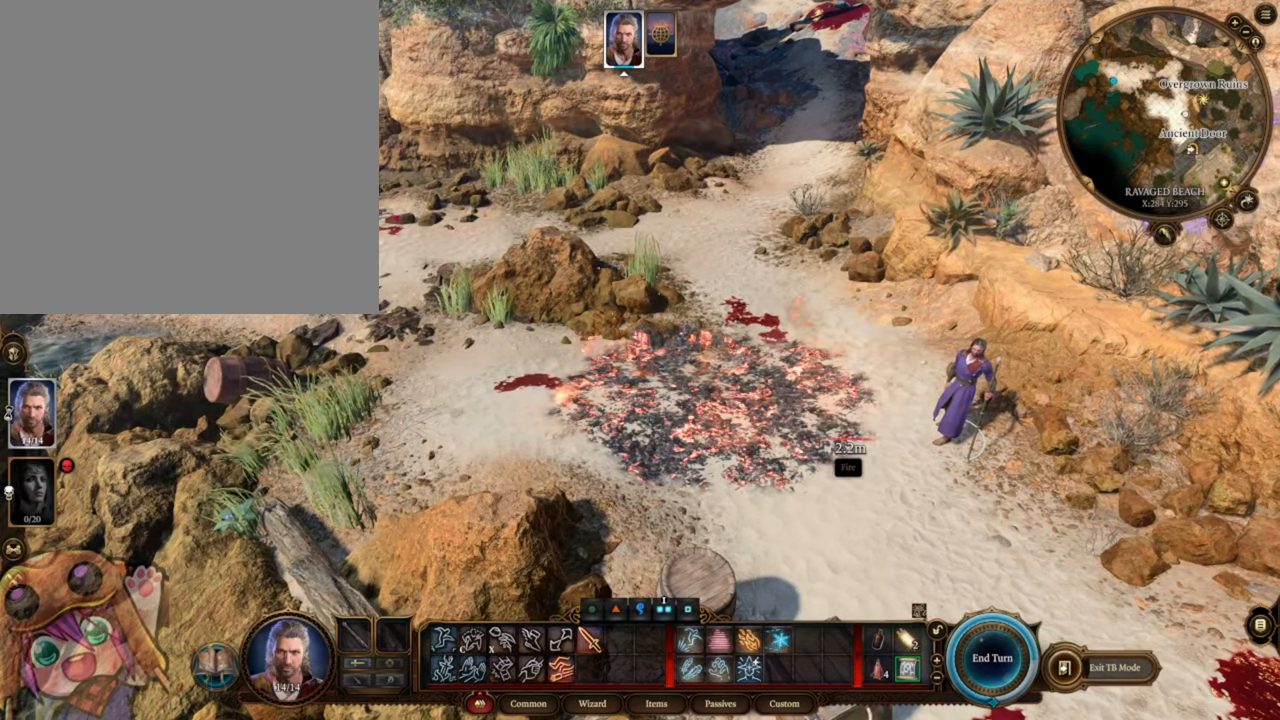
{"keys": [], "mouse": [], "events": []}
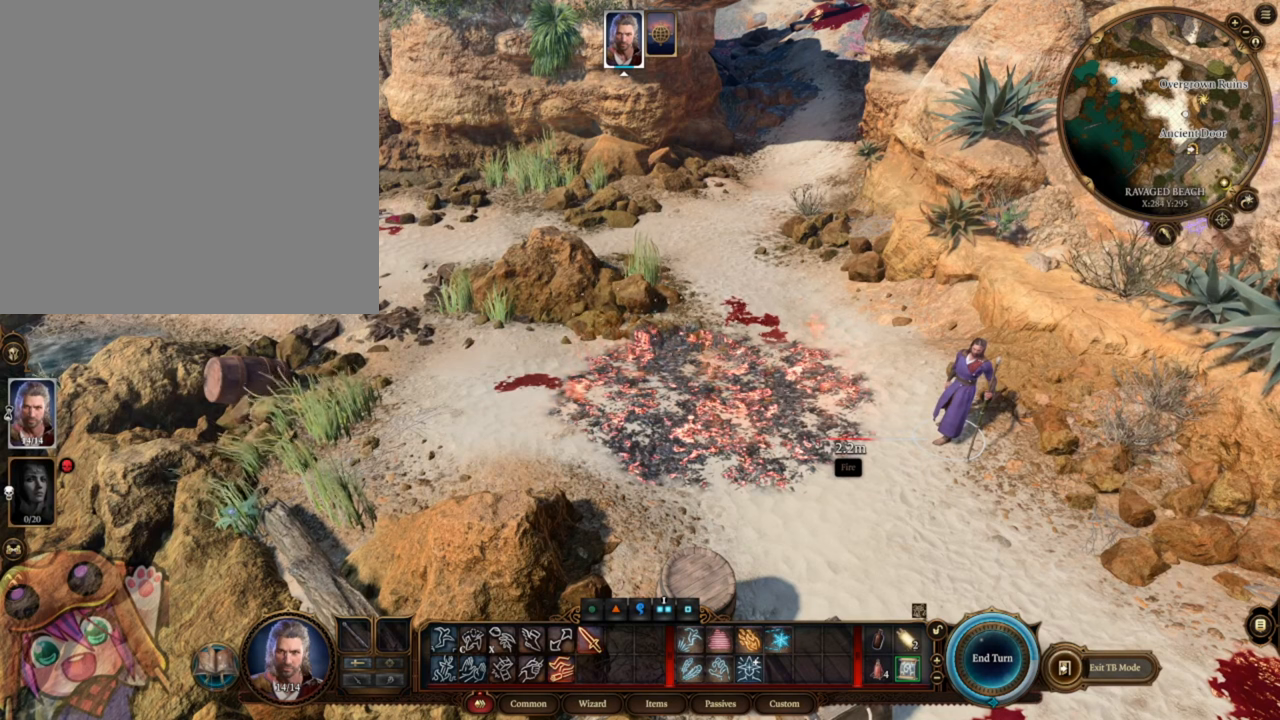
{"keys": [], "mouse": [], "events": []}
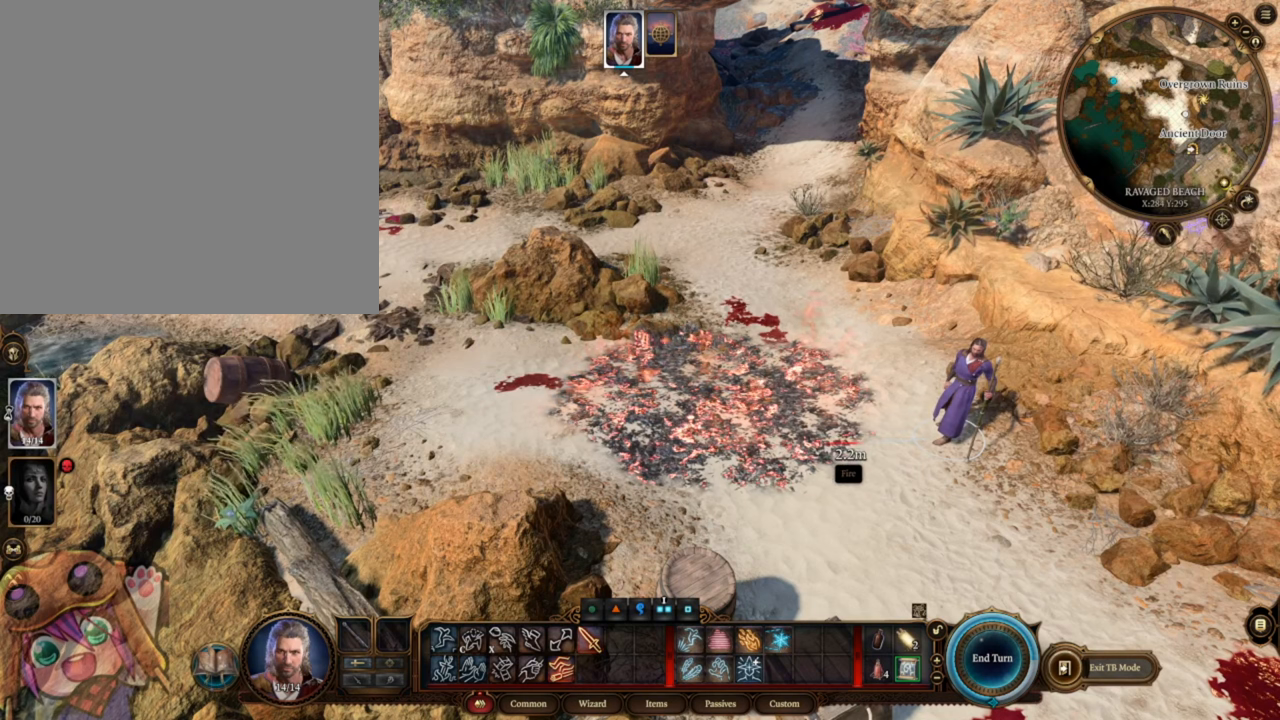
{"keys": [], "mouse": [], "events": []}
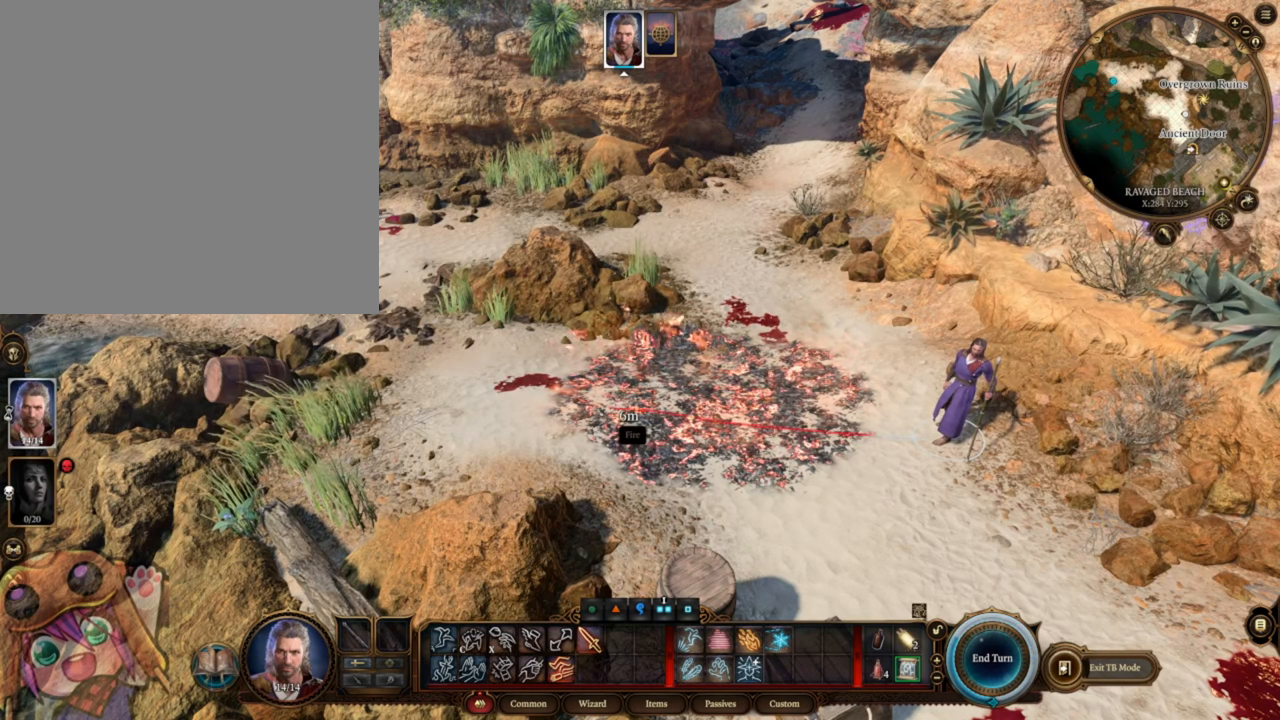
{"keys": ["shift_l"], "mouse": [], "events": [[17, "shift_l", "down"], [250, "space", "down"], [384, "space", "up"]]}
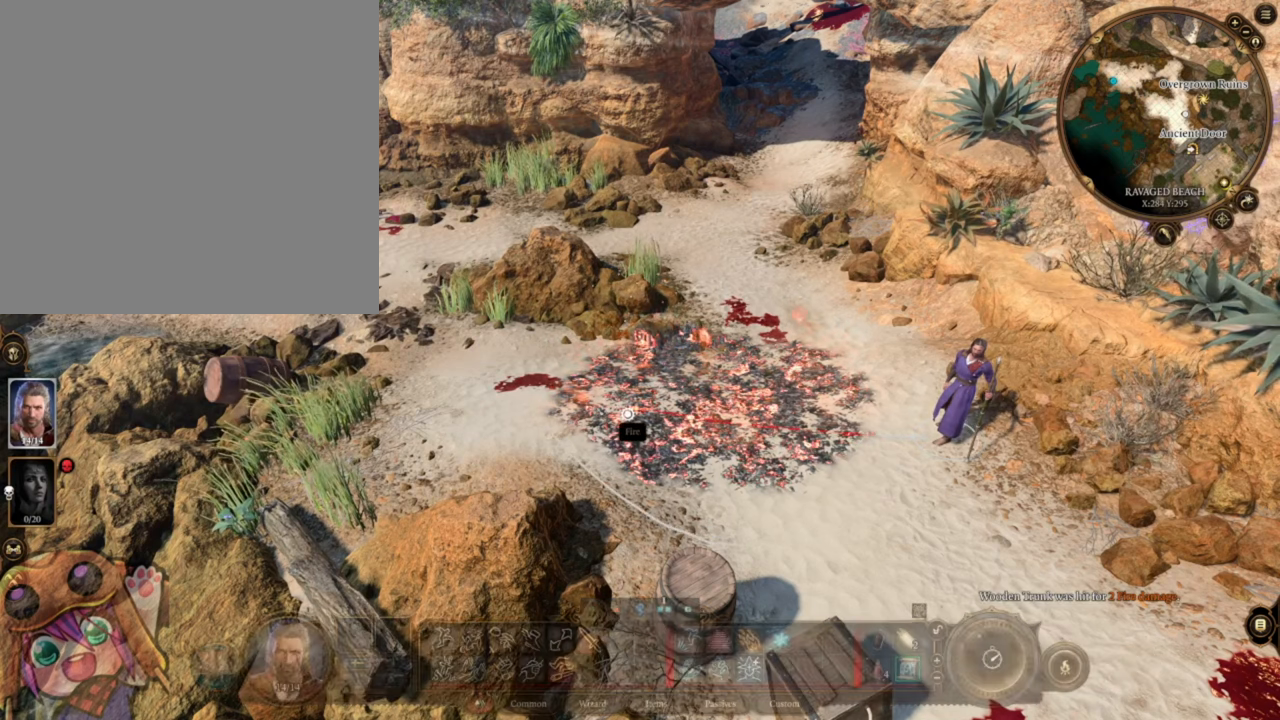
{"keys": [], "mouse": [], "events": [[50, "shift_l", "up"]]}
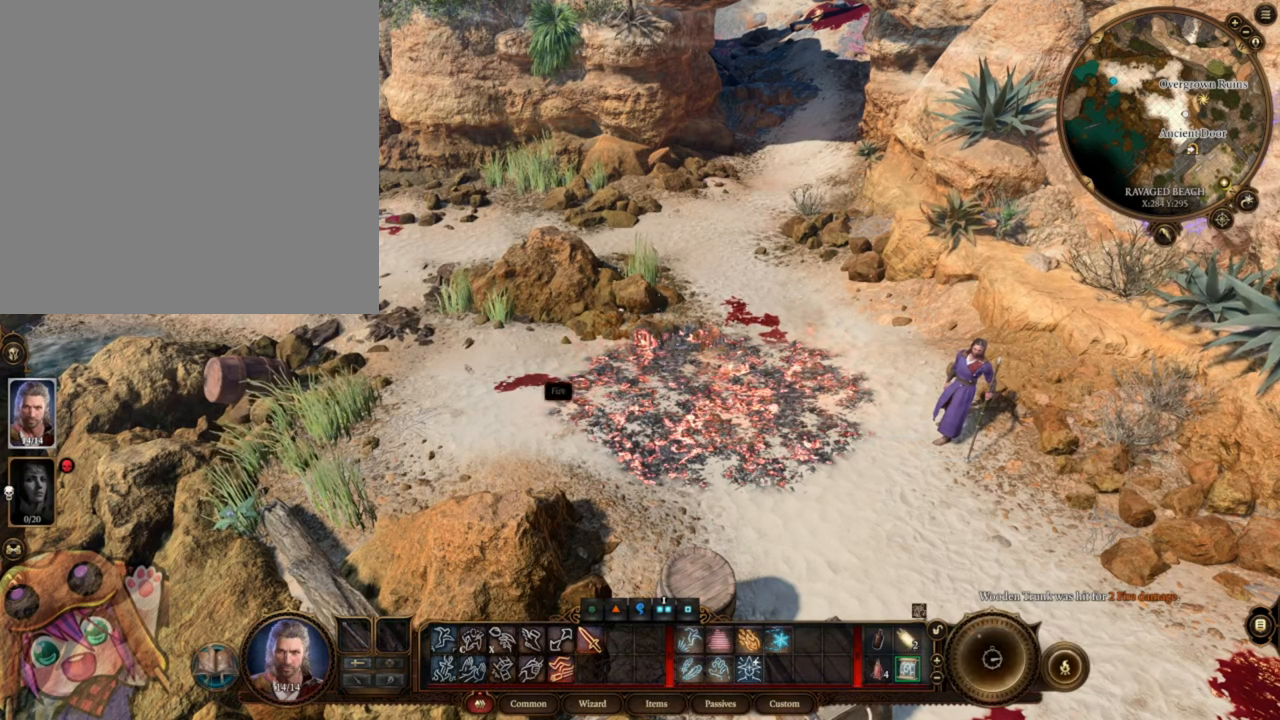
{"keys": [], "mouse": [], "events": []}
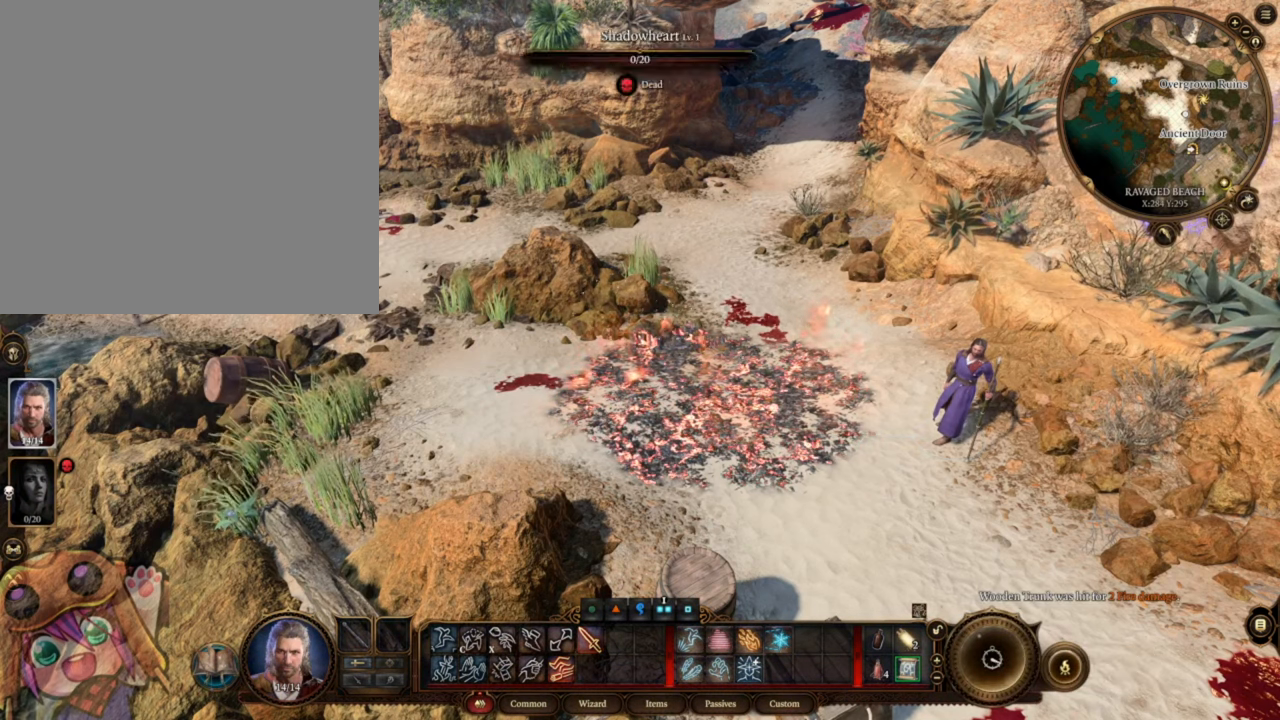
{"keys": [], "mouse": [], "events": []}
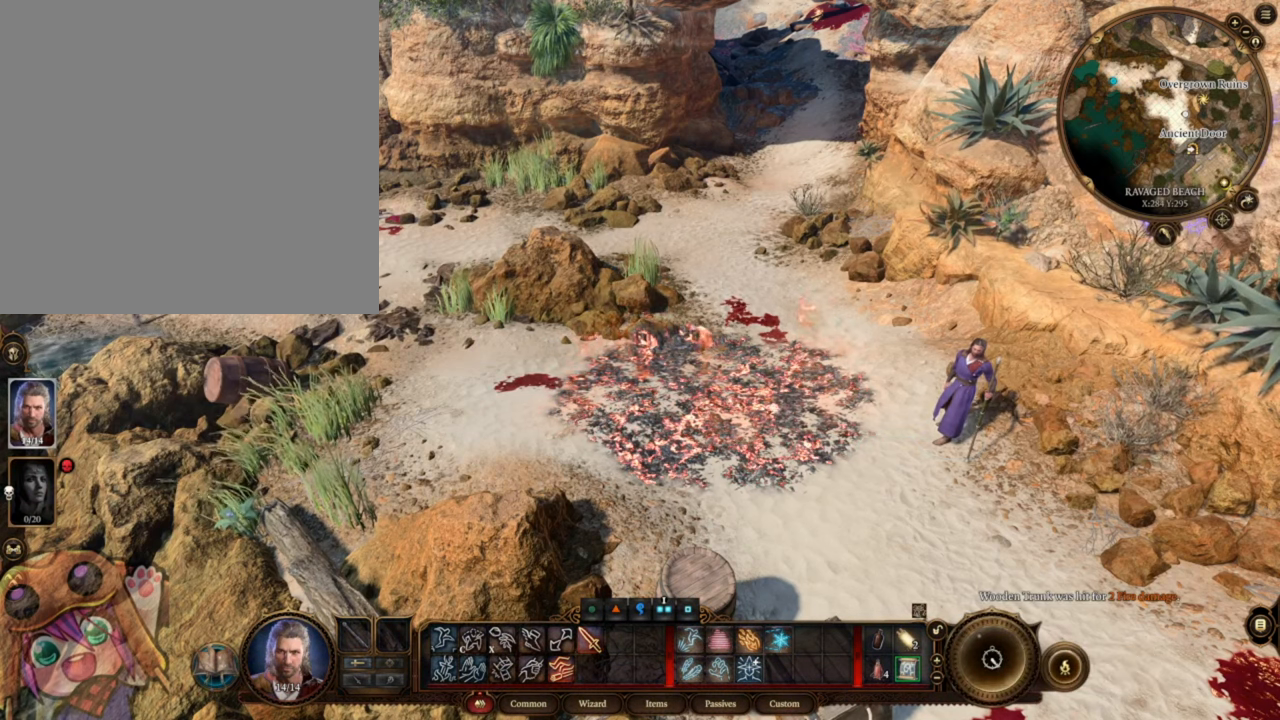
{"keys": [], "mouse": [], "events": []}
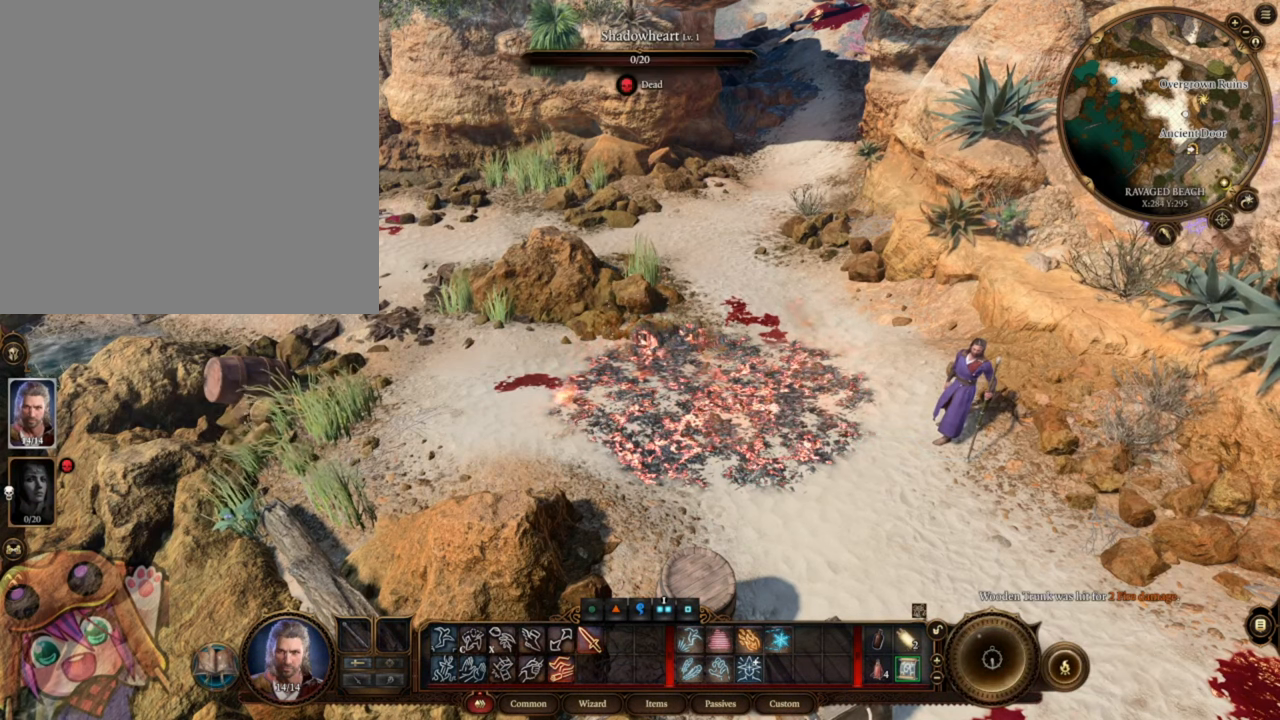
{"keys": [], "mouse": [], "events": []}
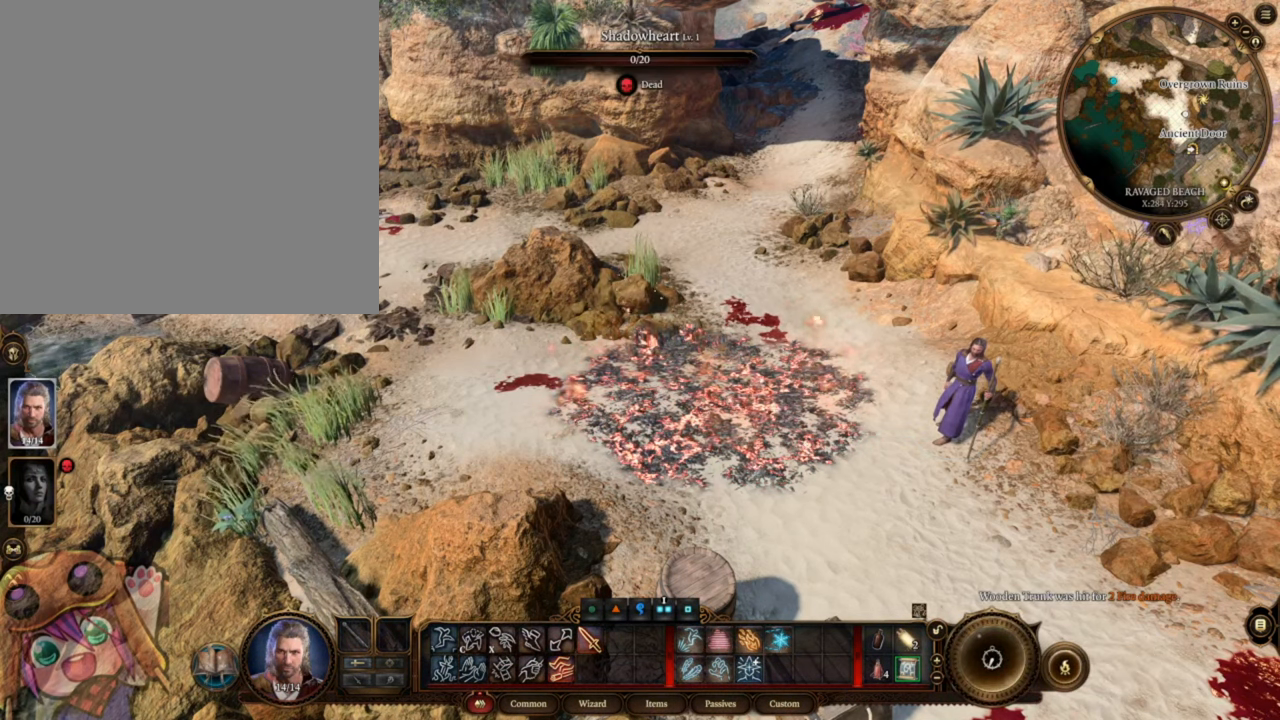
{"keys": [], "mouse": [], "events": []}
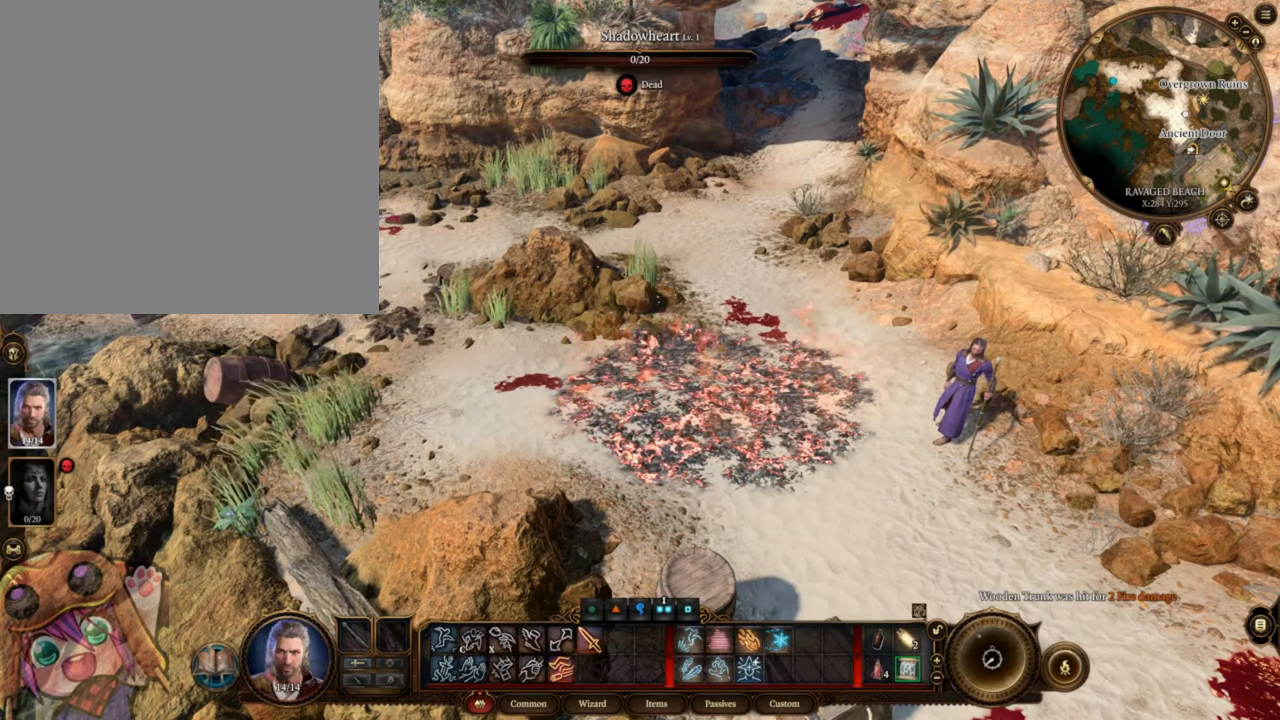
{"keys": [], "mouse": [], "events": []}
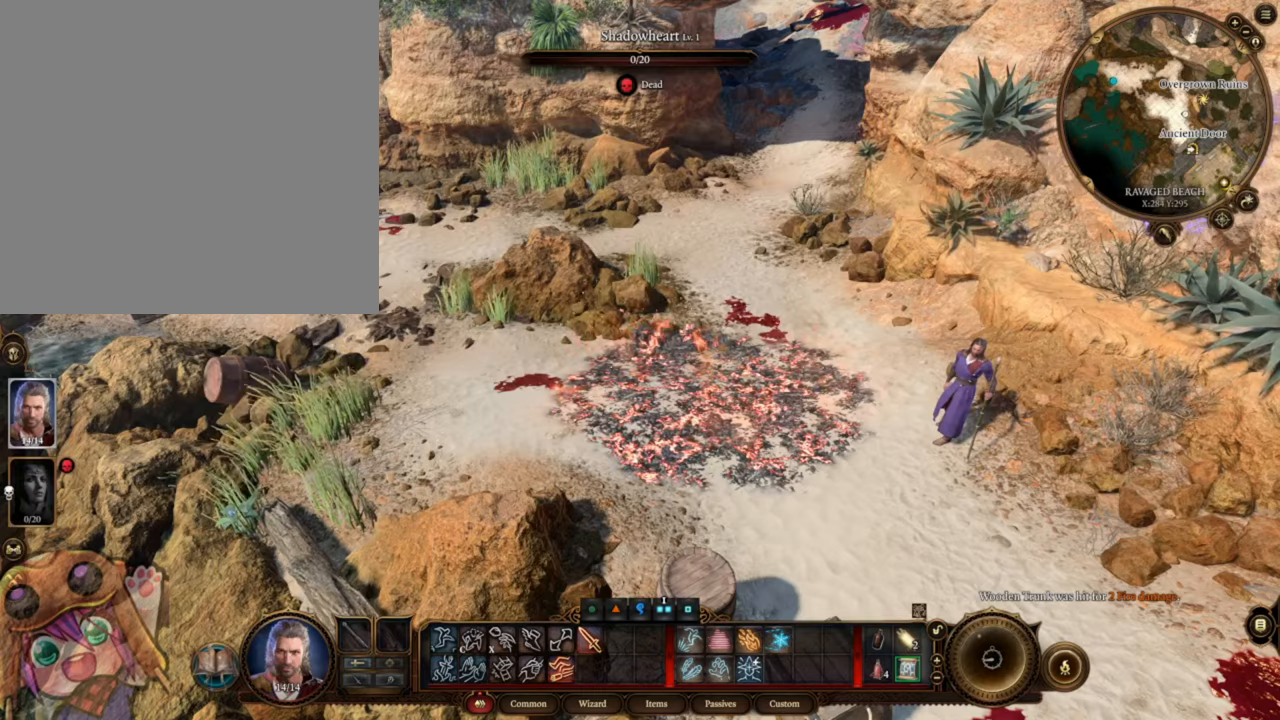
{"keys": [], "mouse": [], "events": []}
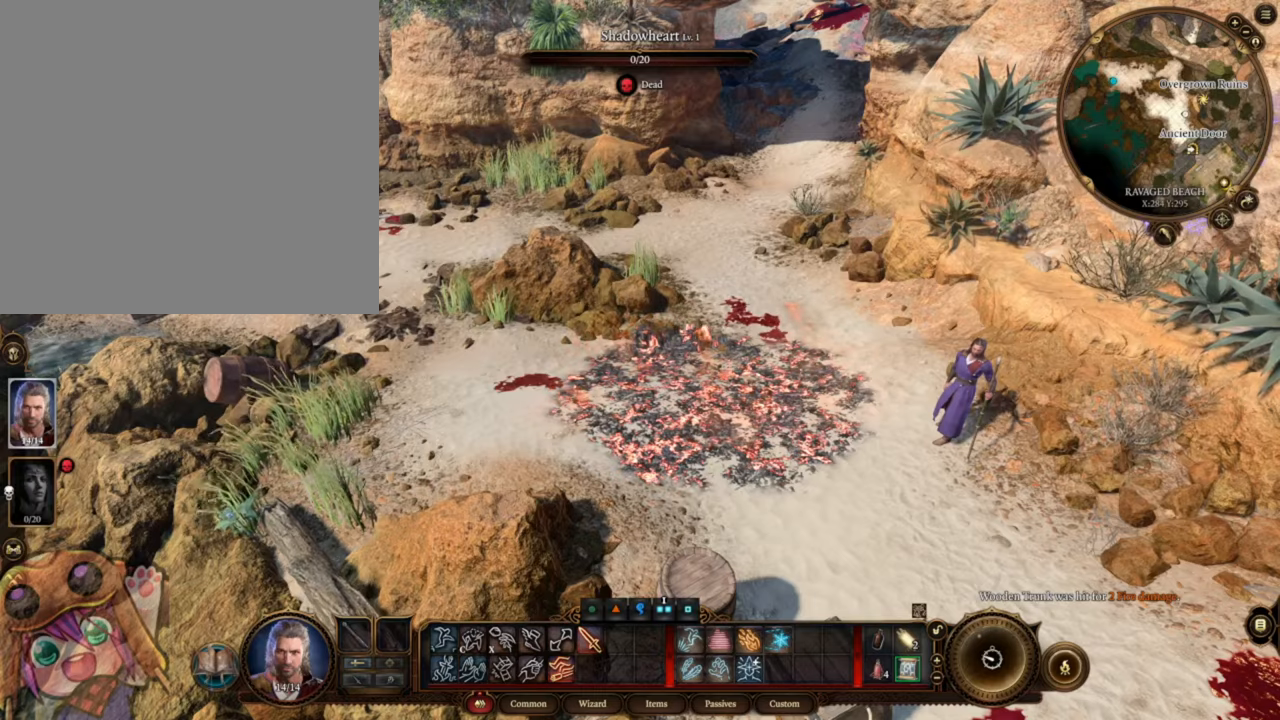
{"keys": ["a"], "mouse": [], "events": [[383, "a", "down"]]}
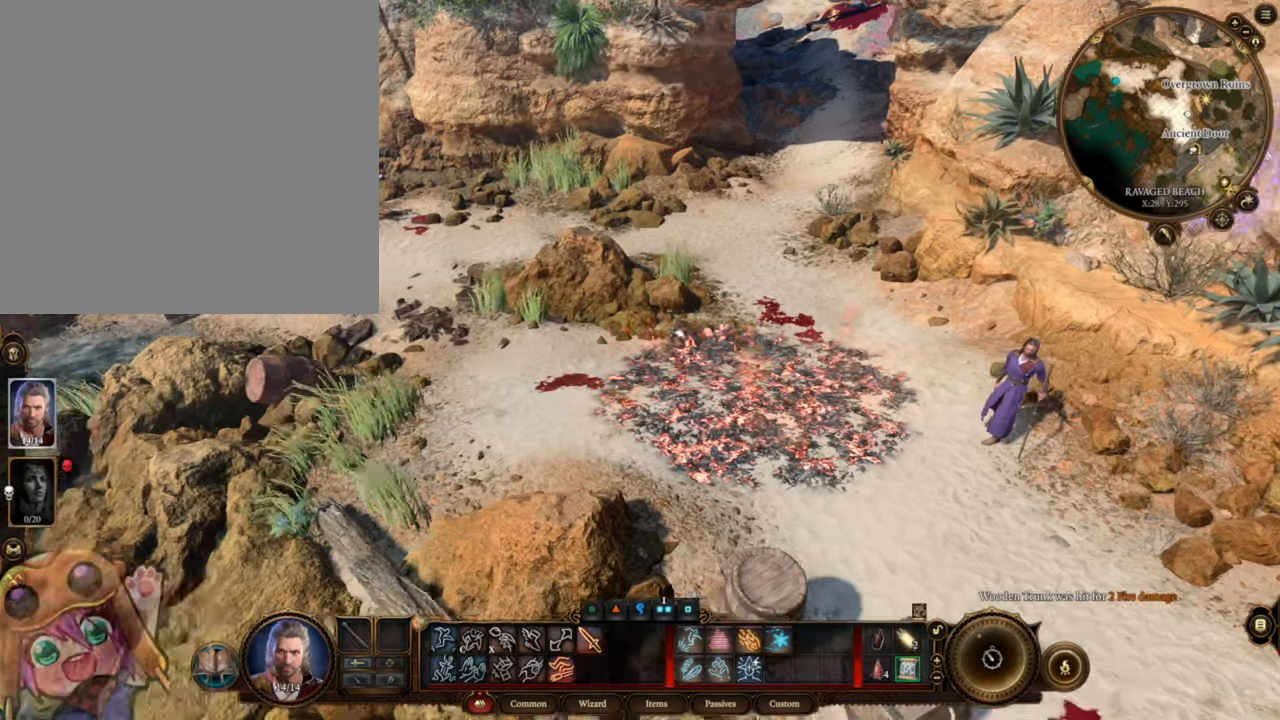
{"keys": [], "mouse": ["wheel"], "events": [[16, "mouse_wheel", "down"], [183, "a", "up"]]}
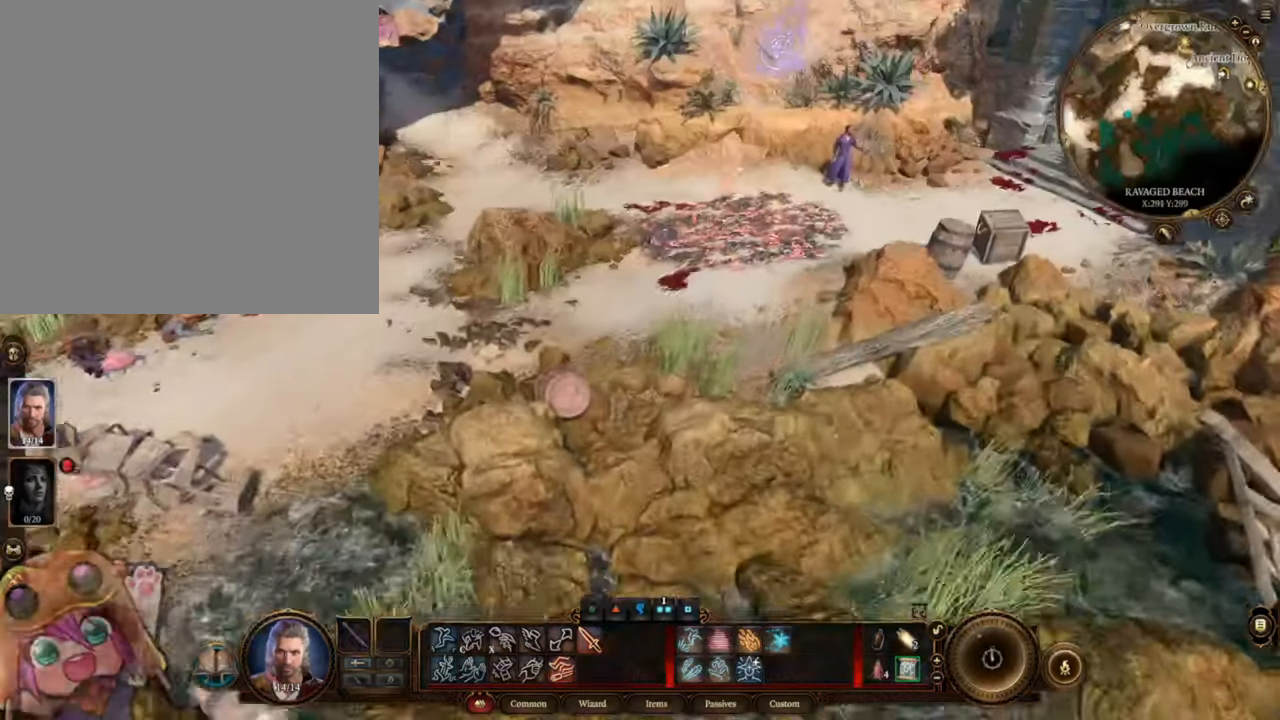
{"keys": [], "mouse": ["wheel"], "events": [[216, "a", "down"], [350, "a", "up"]]}
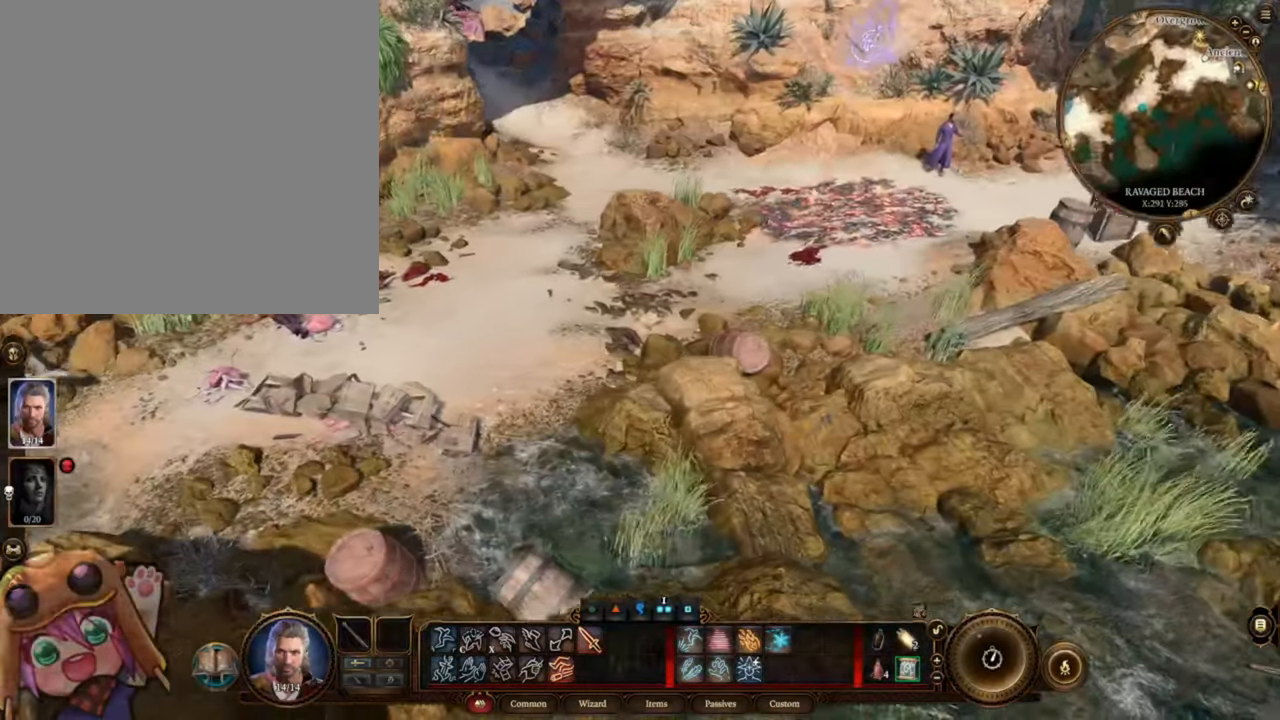
{"keys": [], "mouse": [], "events": [[283, "mouse_wheel", "up"]]}
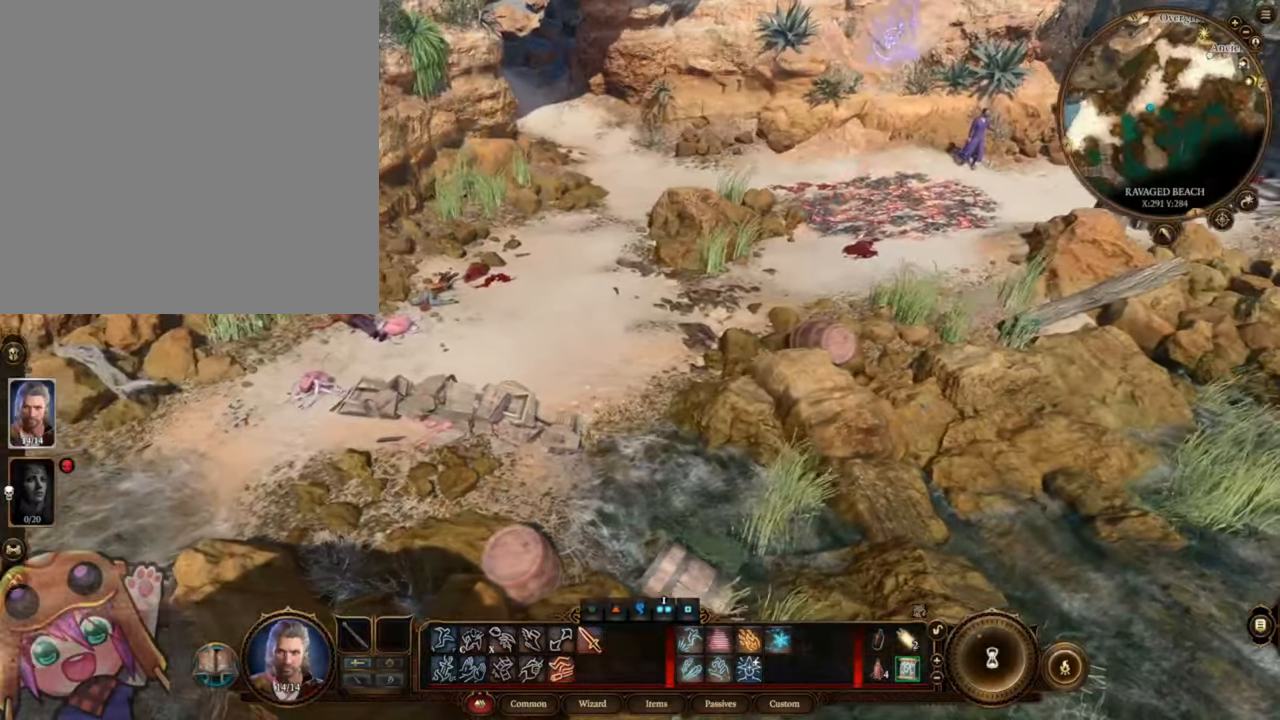
{"keys": [], "mouse": [], "events": []}
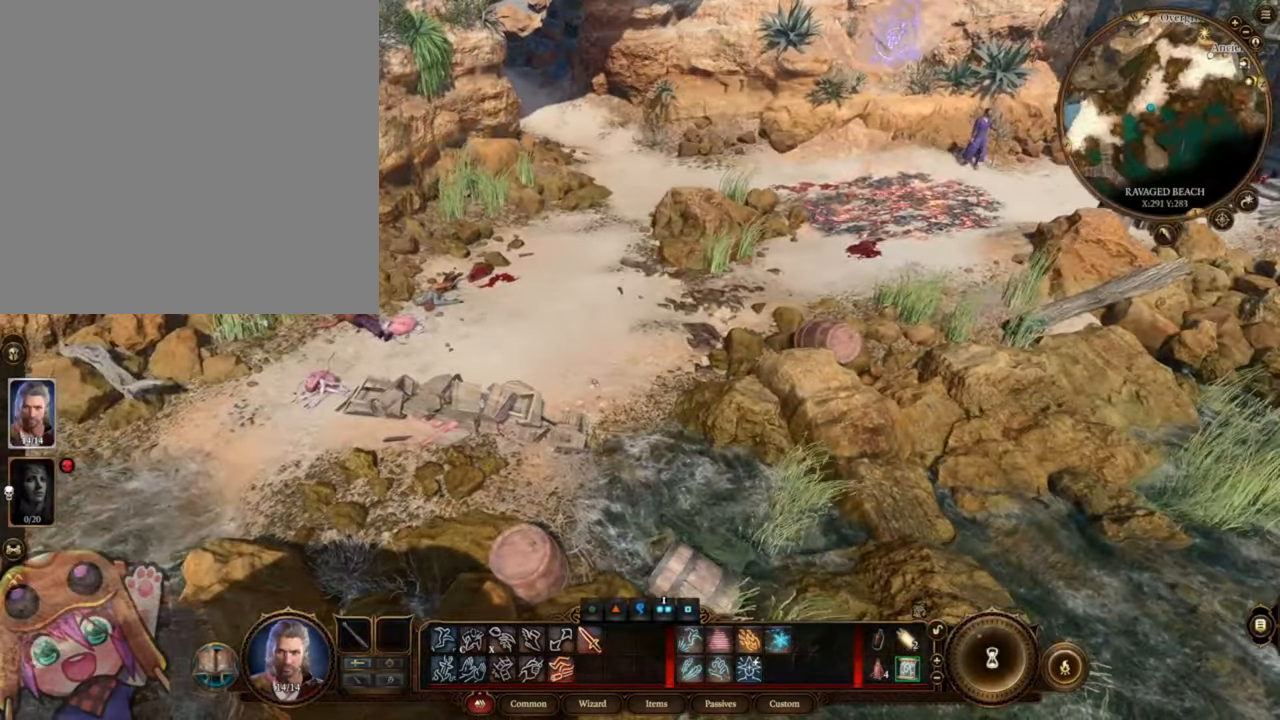
{"keys": [], "mouse": [], "events": [[50, "d", "down"], [83, "w", "down"], [450, "w", "up"], [483, "d", "up"]]}
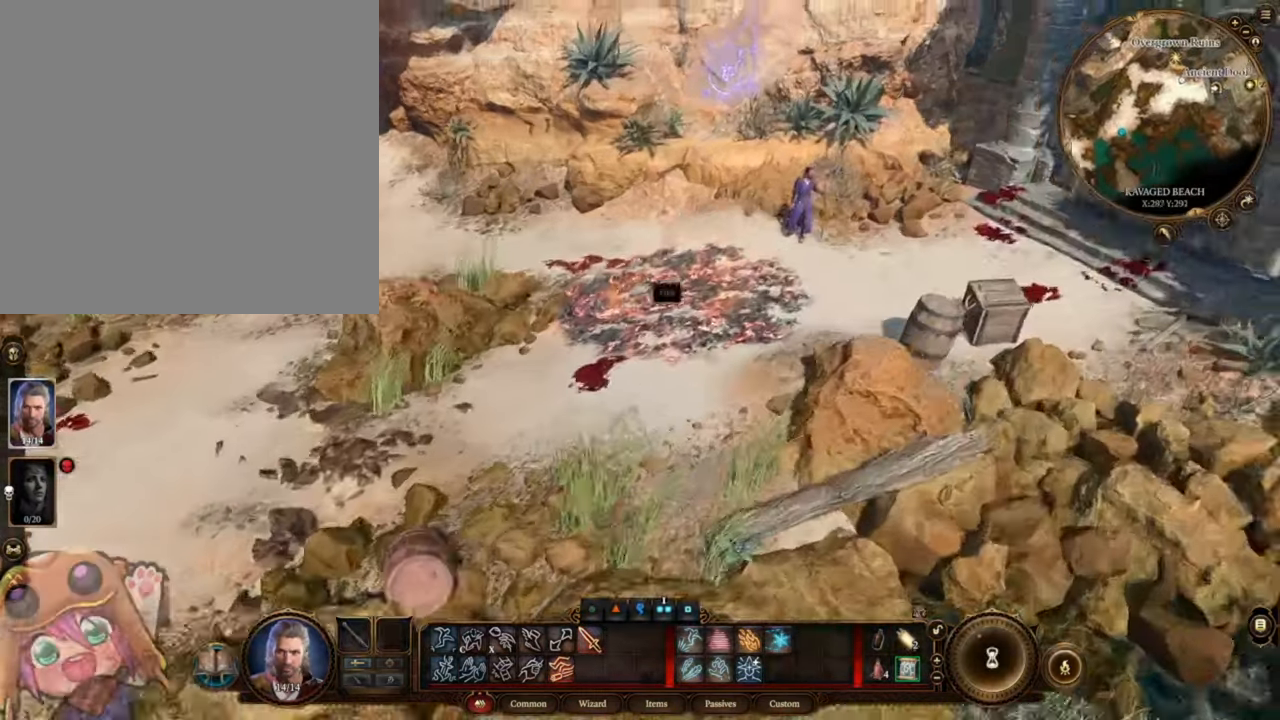
{"keys": [], "mouse": ["wheel"], "events": [[83, "mouse_wheel", "down"], [283, "a", "down"], [350, "a", "up"]]}
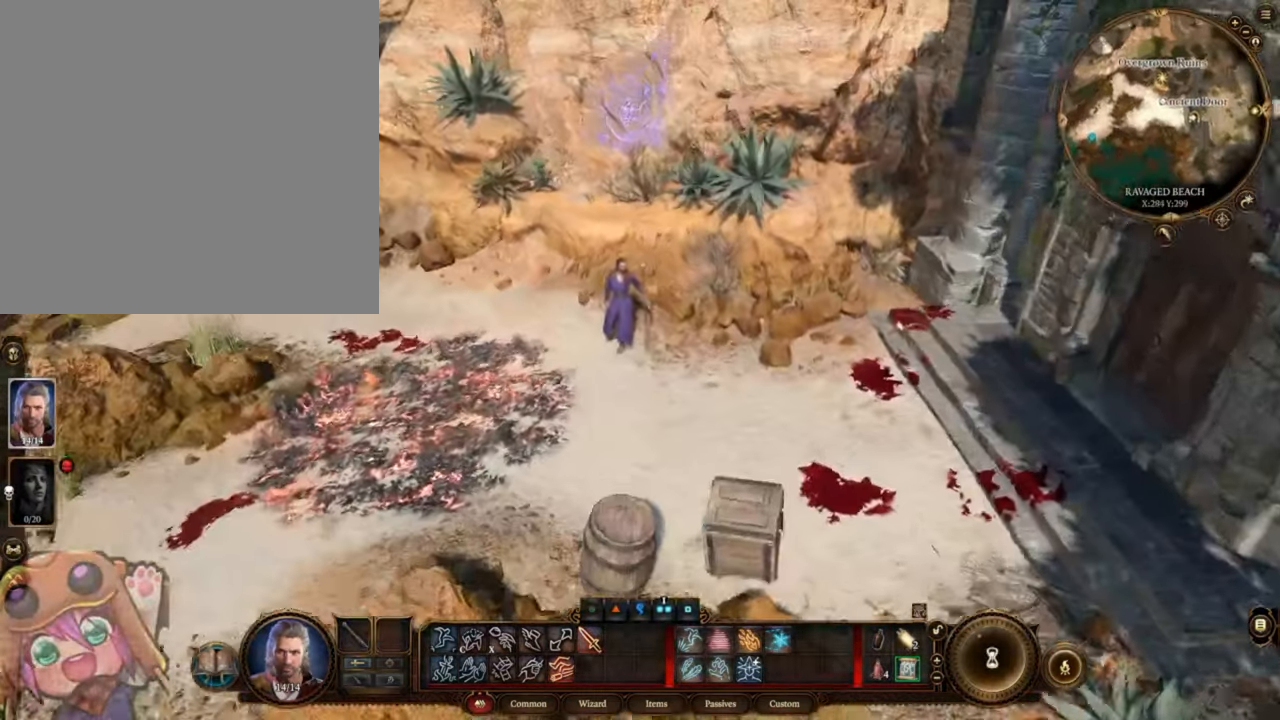
{"keys": [], "mouse": ["wheel"], "events": []}